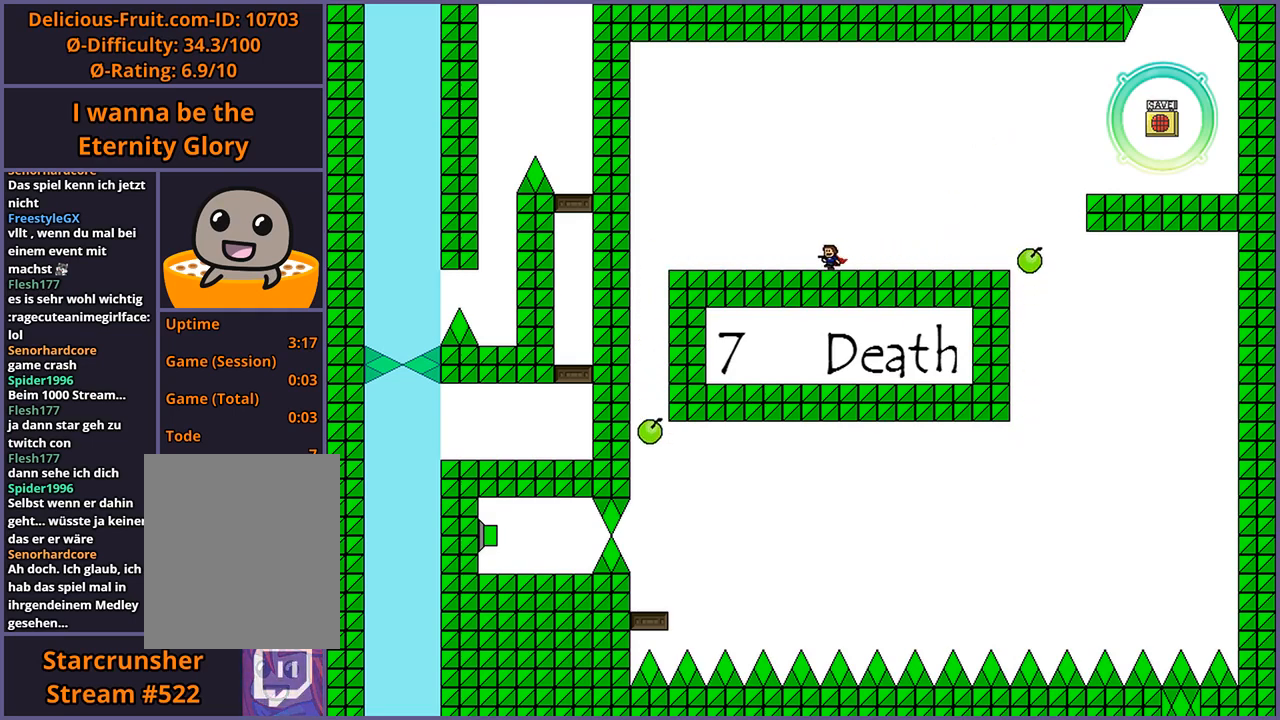
Gameplay with keyboard; each line is a JSON object with the keys held at the frame after it. "events" lists presses ("down") and releases ("up") of "down", "left", "r", "right", "s", "shift_l", "shift_r", "up" and "z" between this image and that frame as [ms after this image, input, new state], when the widget could be followed in between. No other keys are recorded. Mouse input is not recorded.
{"keys": ["left"], "events": []}
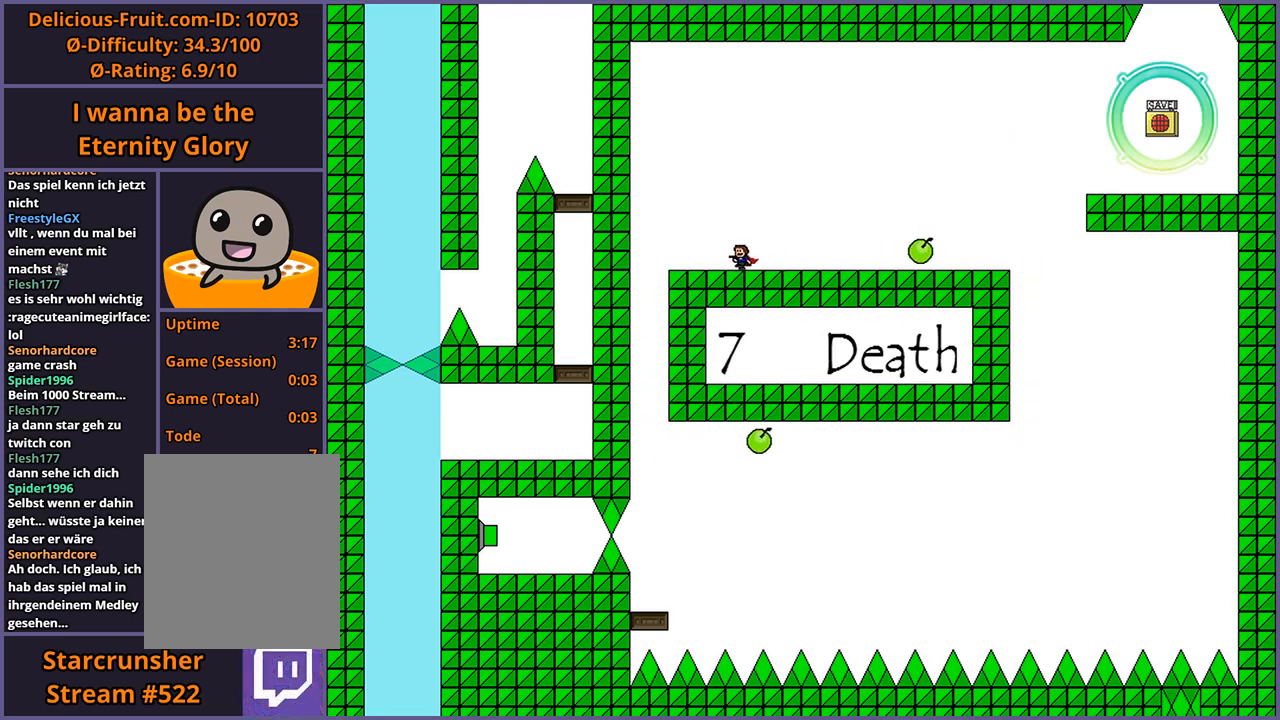
{"keys": ["left"], "events": []}
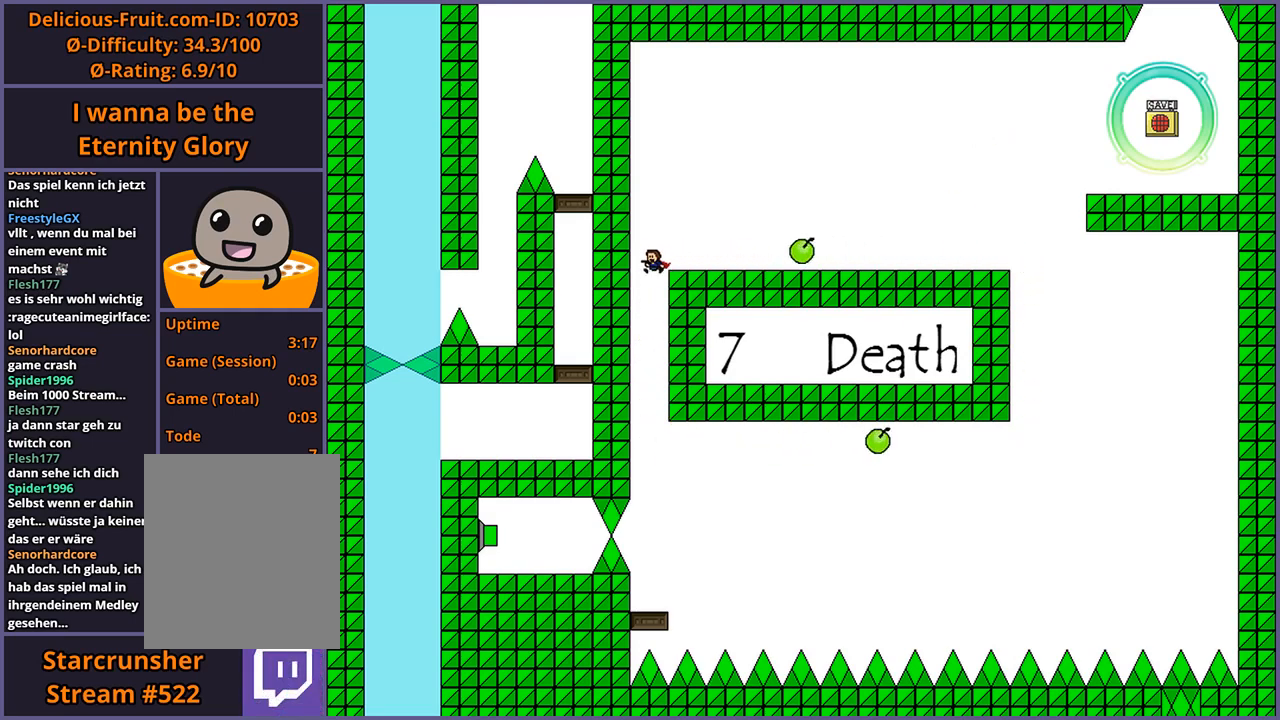
{"keys": [], "events": [[60, "left", "up"]]}
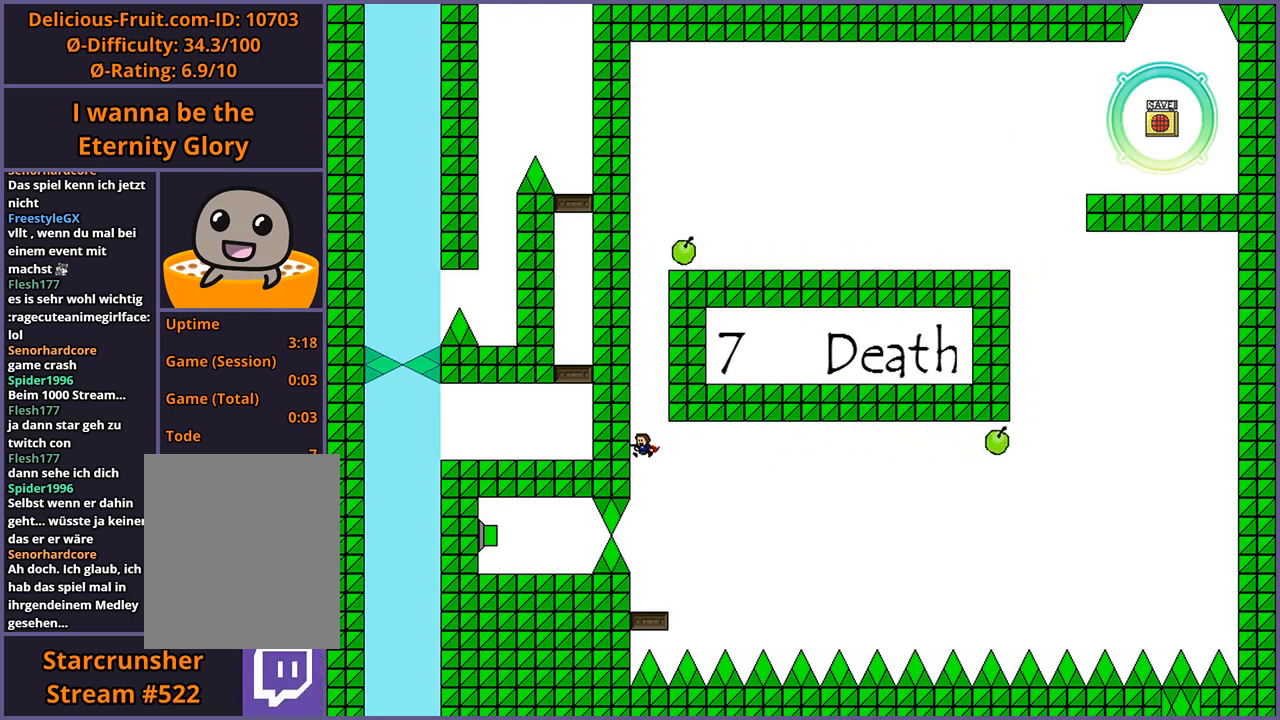
{"keys": [], "events": [[160, "shift_l", "down"], [160, "z", "down"], [180, "shift_l", "up"], [200, "z", "up"]]}
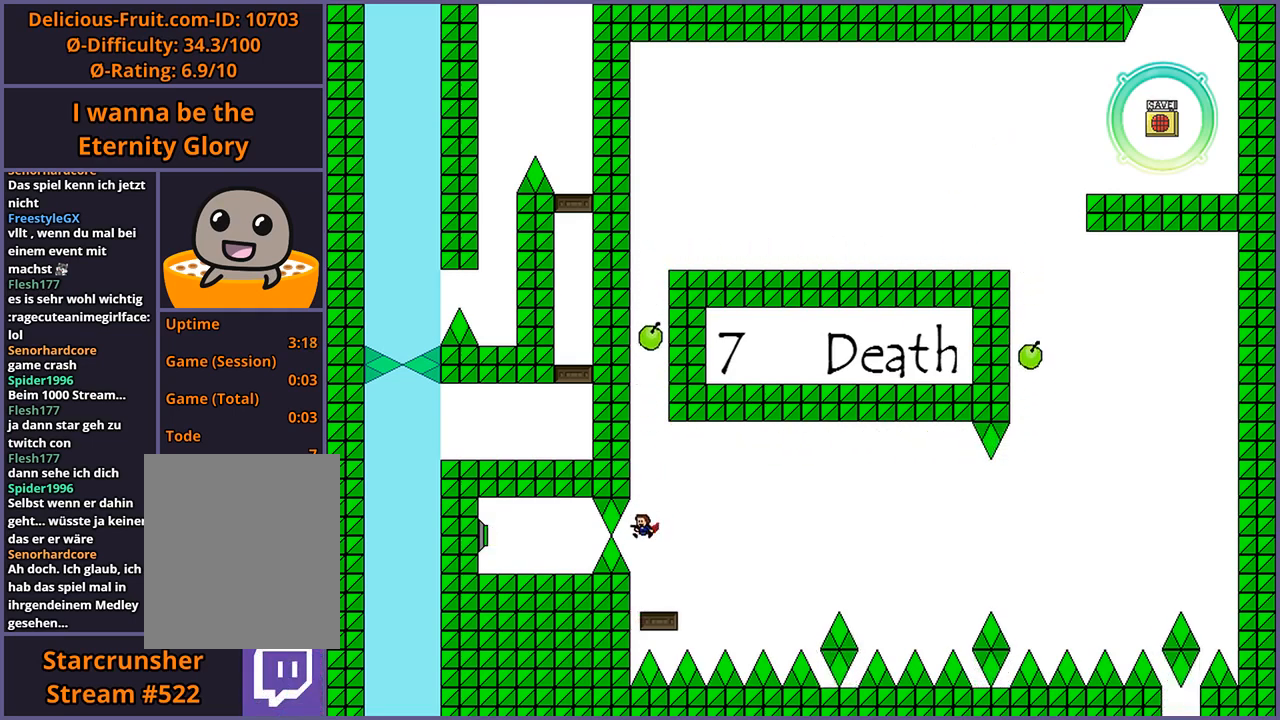
{"keys": [], "events": [[240, "right", "down"], [300, "right", "up"]]}
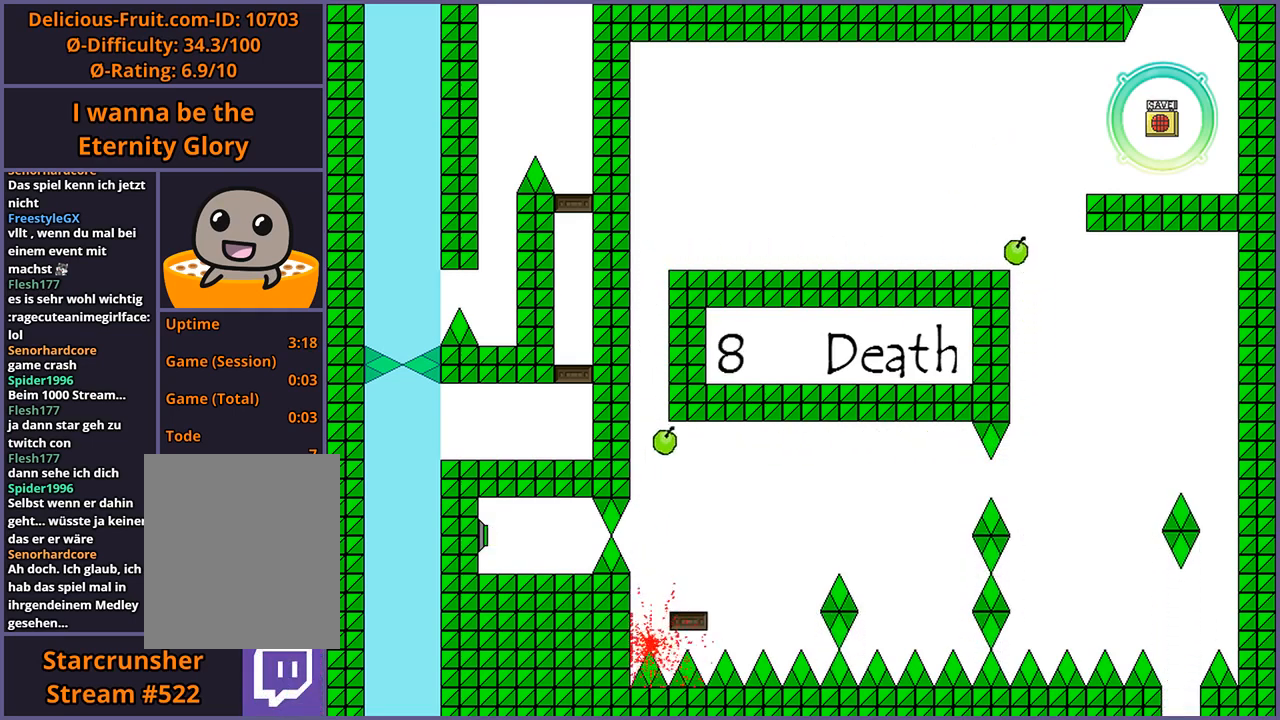
{"keys": [], "events": [[260, "r", "down"], [300, "r", "up"]]}
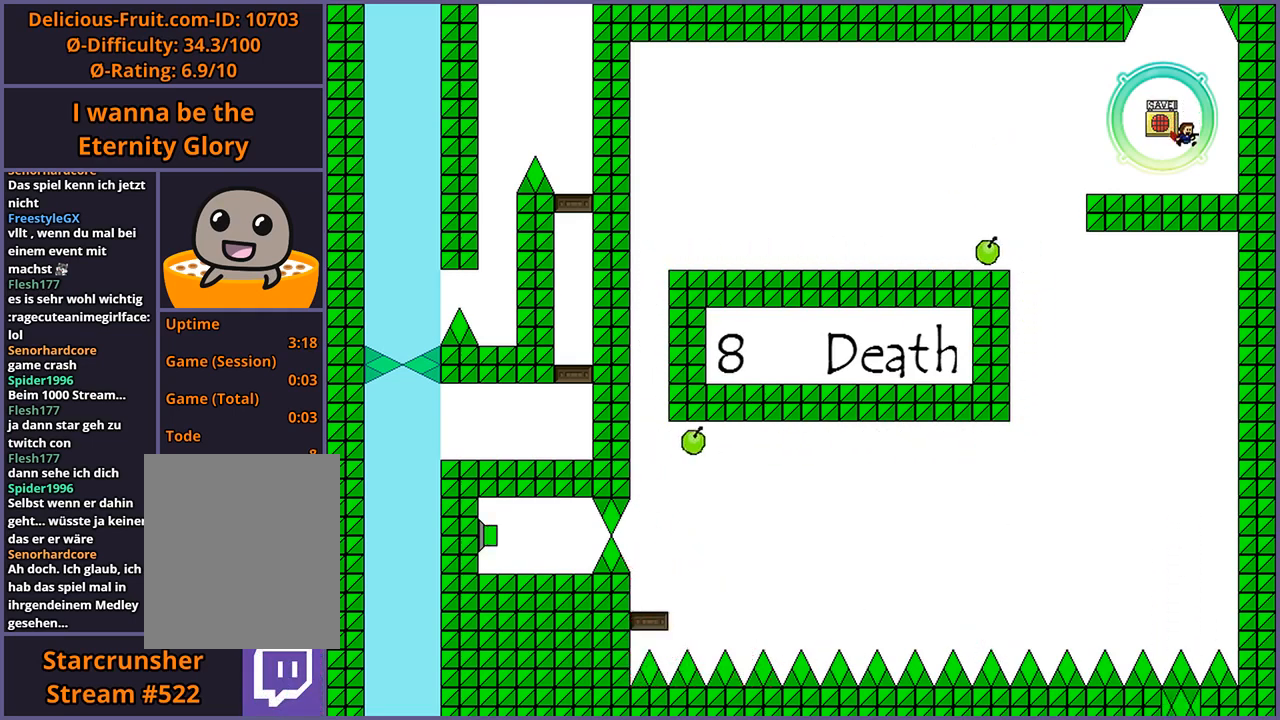
{"keys": ["left"], "events": [[20, "left", "down"], [280, "shift_l", "down"], [340, "shift_l", "up"]]}
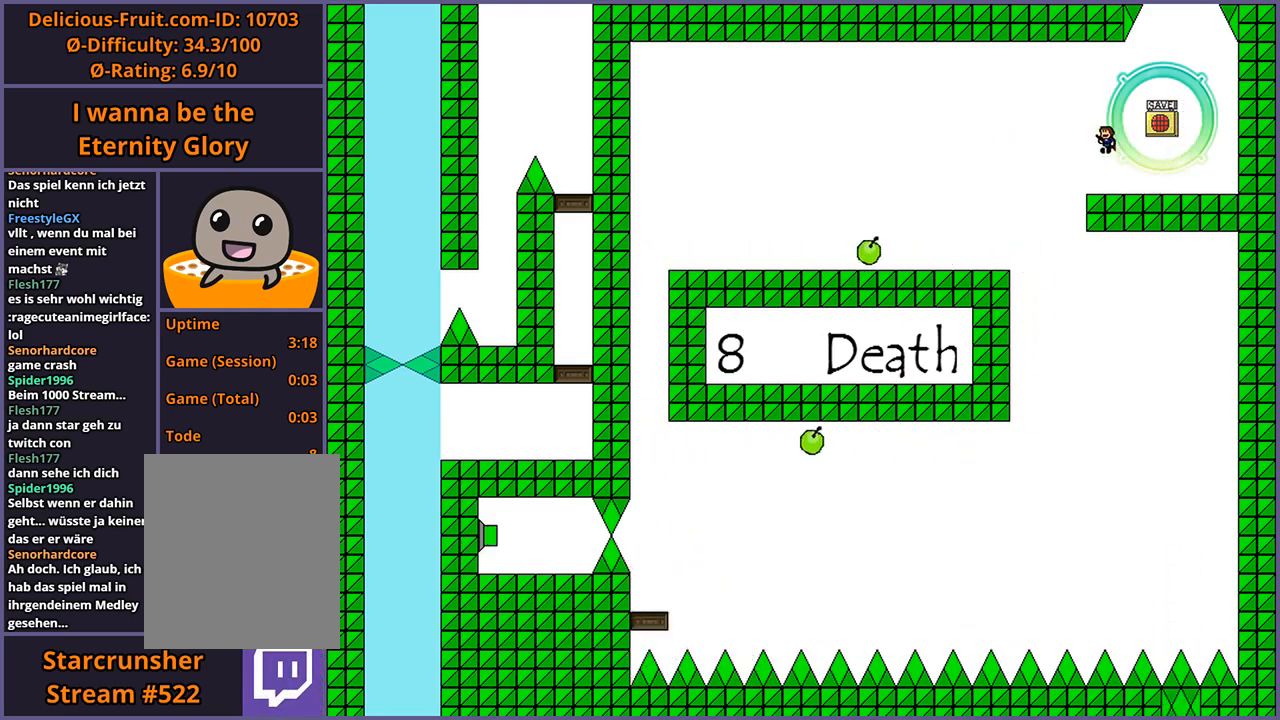
{"keys": ["left"], "events": [[240, "shift_l", "down"], [260, "shift_l", "up"]]}
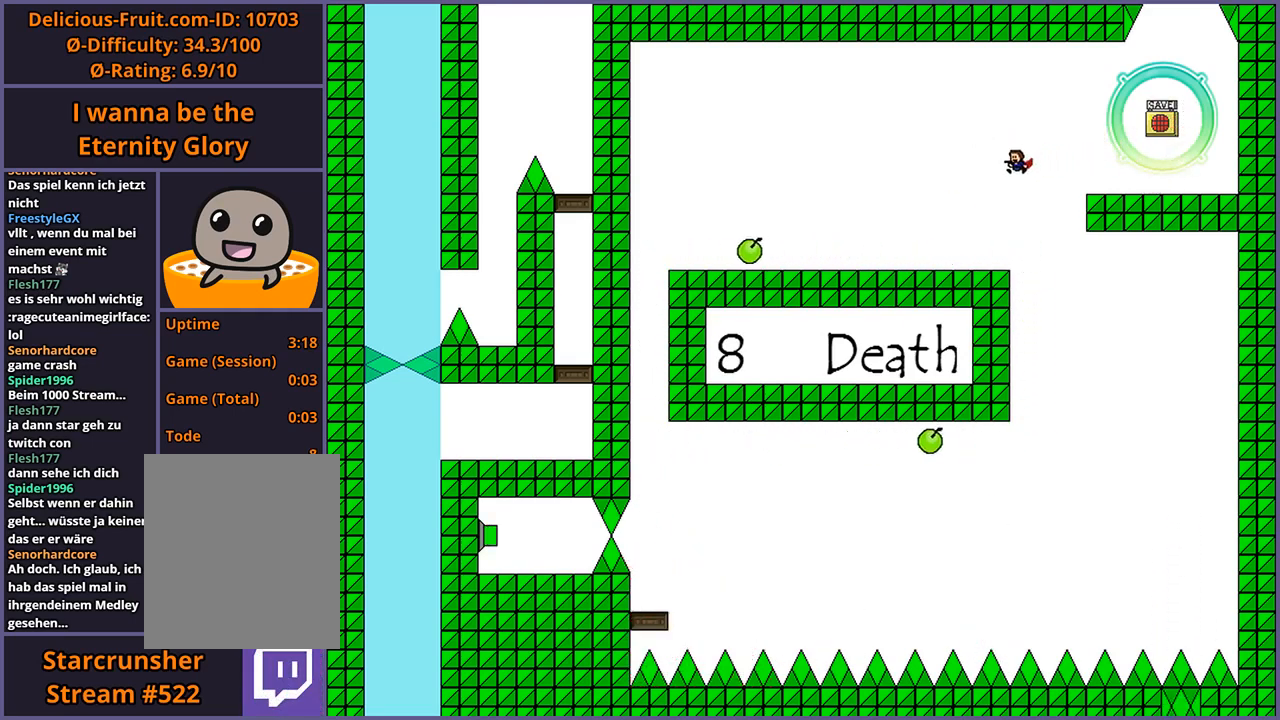
{"keys": ["left"], "events": [[340, "z", "down"], [360, "z", "up"], [480, "z", "down"], [500, "z", "up"]]}
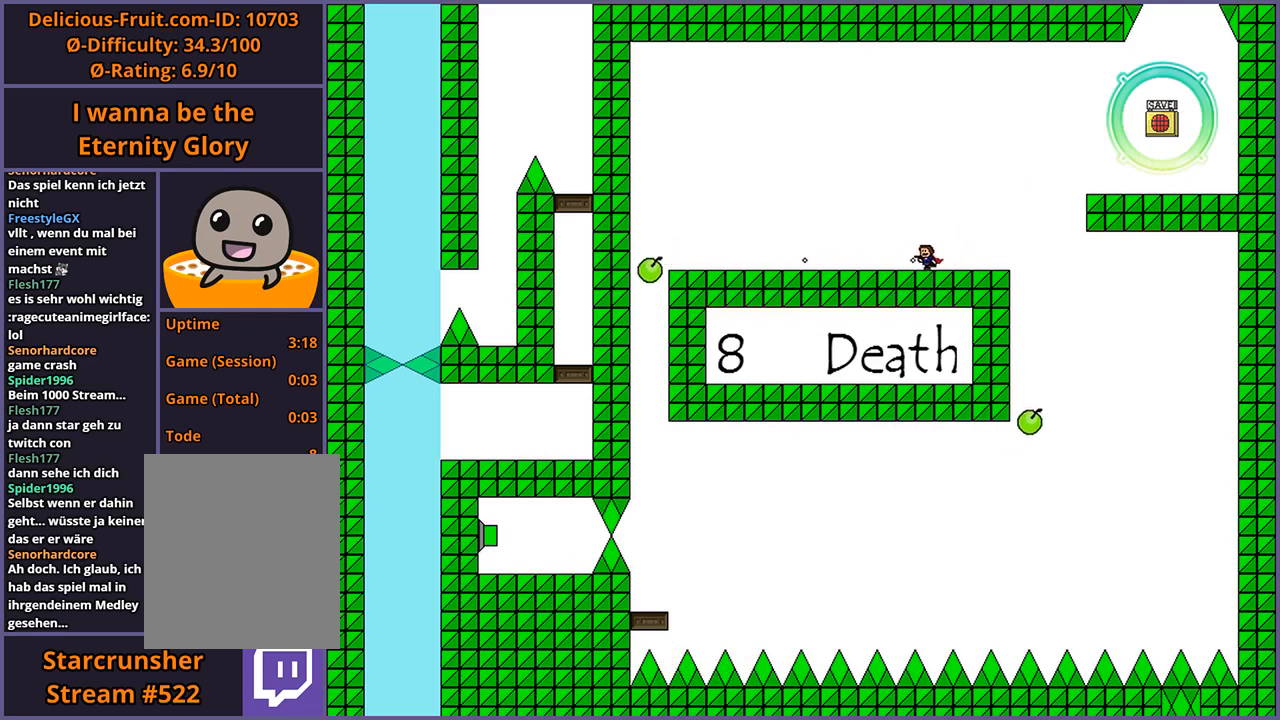
{"keys": ["left", "z"], "events": [[120, "z", "down"], [140, "z", "up"], [240, "z", "down"], [260, "z", "up"], [360, "z", "down"], [400, "z", "up"], [480, "z", "down"]]}
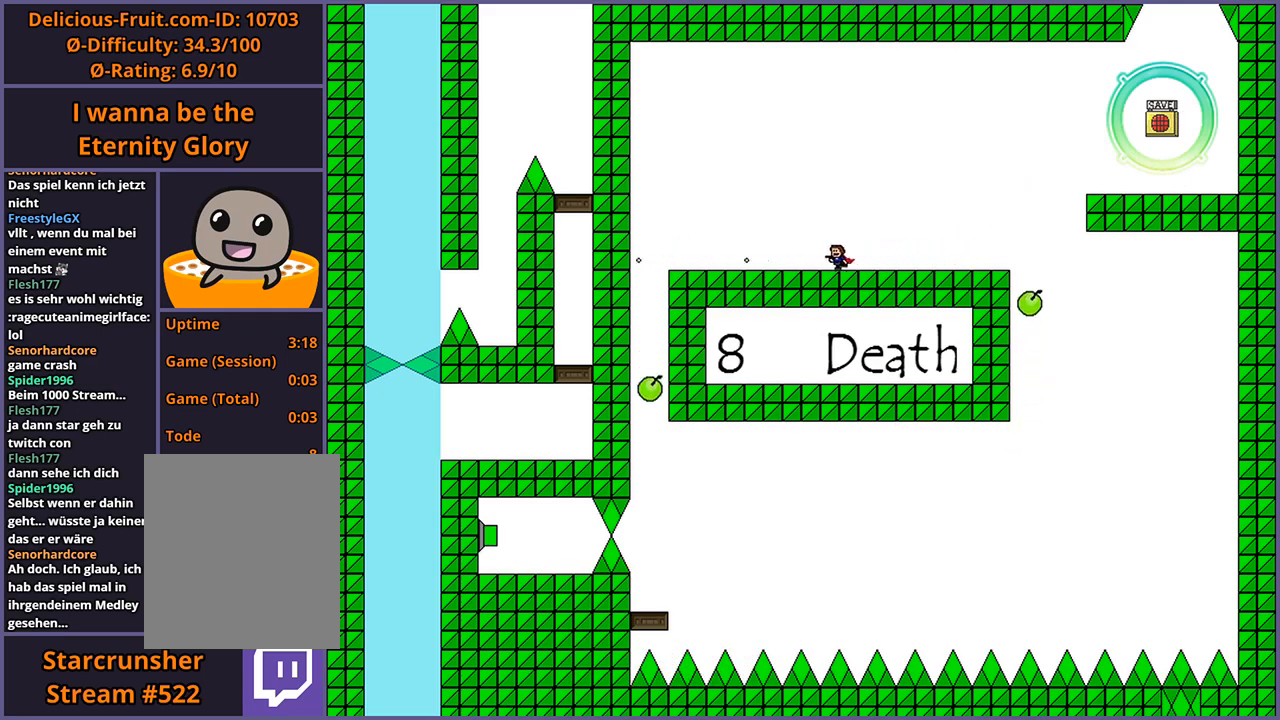
{"keys": ["left", "z"], "events": [[40, "z", "up"], [100, "z", "down"], [140, "z", "up"], [220, "z", "down"], [280, "z", "up"], [340, "z", "down"], [380, "z", "up"], [440, "z", "down"]]}
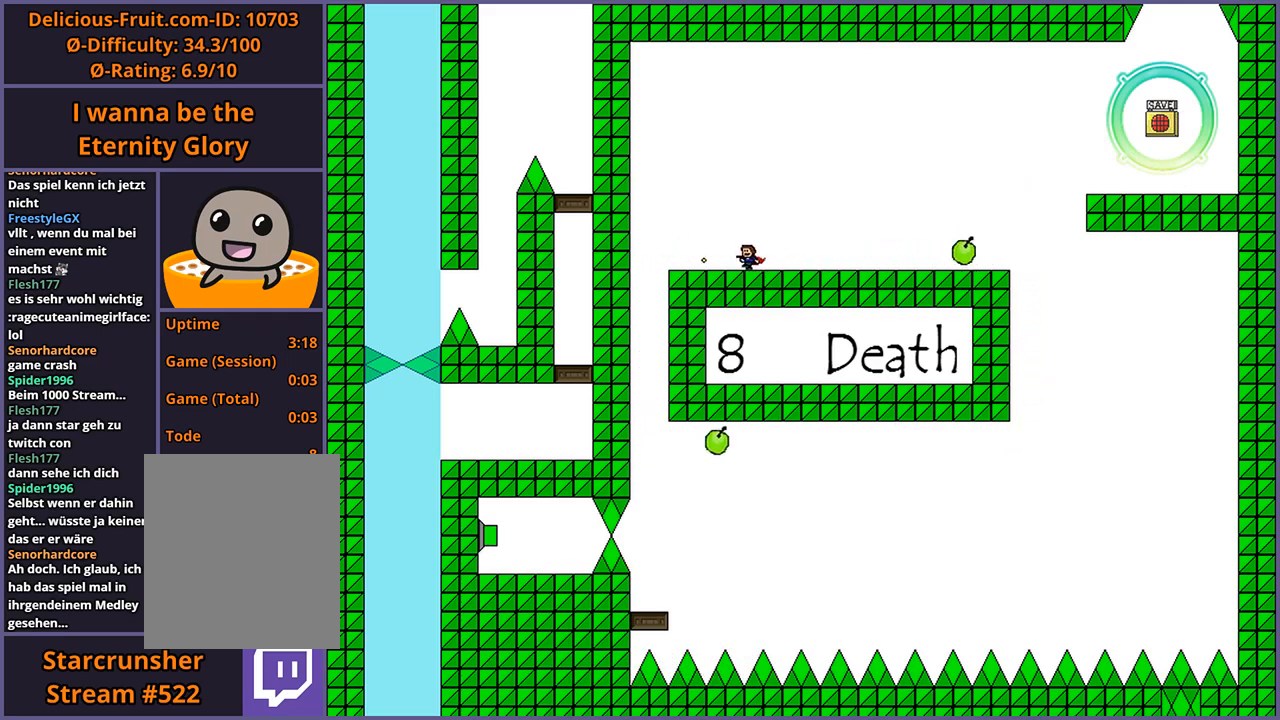
{"keys": ["left", "z"], "events": [[20, "z", "up"], [60, "z", "down"], [120, "z", "up"], [160, "z", "down"], [220, "z", "up"], [280, "z", "down"], [340, "z", "up"], [380, "z", "down"], [440, "z", "up"], [500, "z", "down"]]}
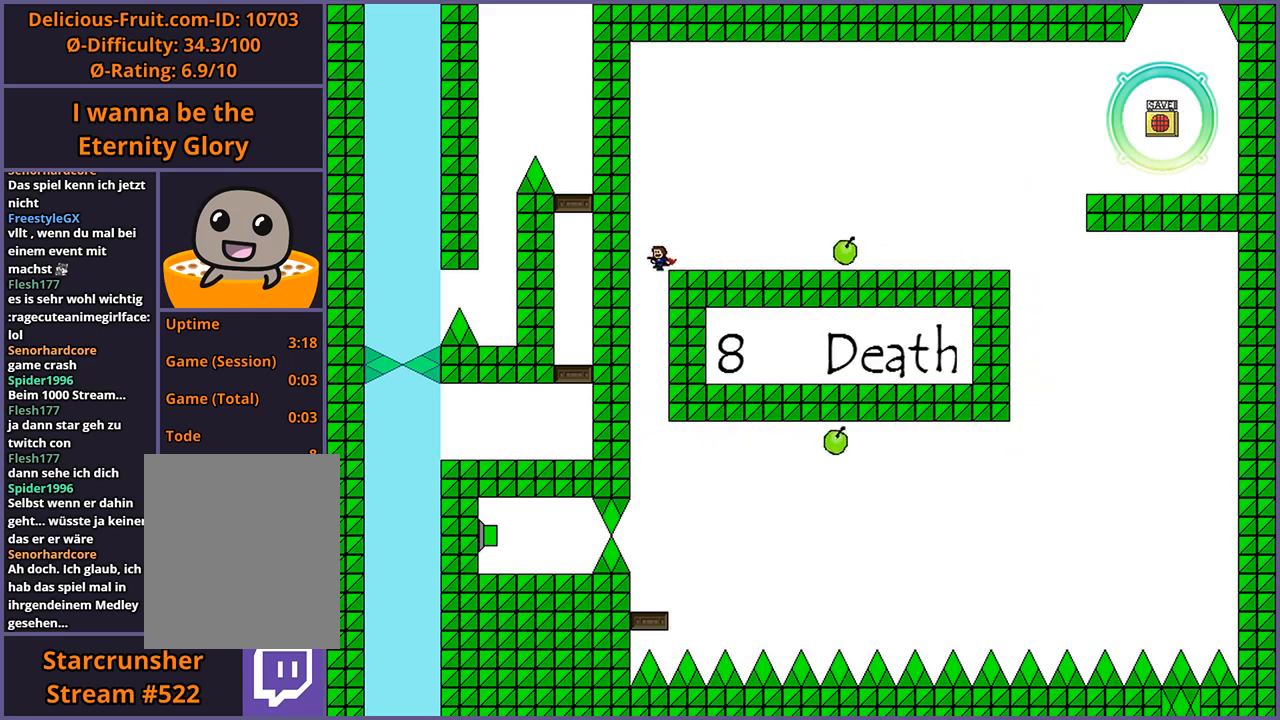
{"keys": ["z"], "events": [[60, "z", "up"], [100, "left", "up"], [120, "z", "down"], [180, "z", "up"], [240, "z", "down"], [300, "z", "up"], [340, "z", "down"], [420, "z", "up"], [460, "z", "down"]]}
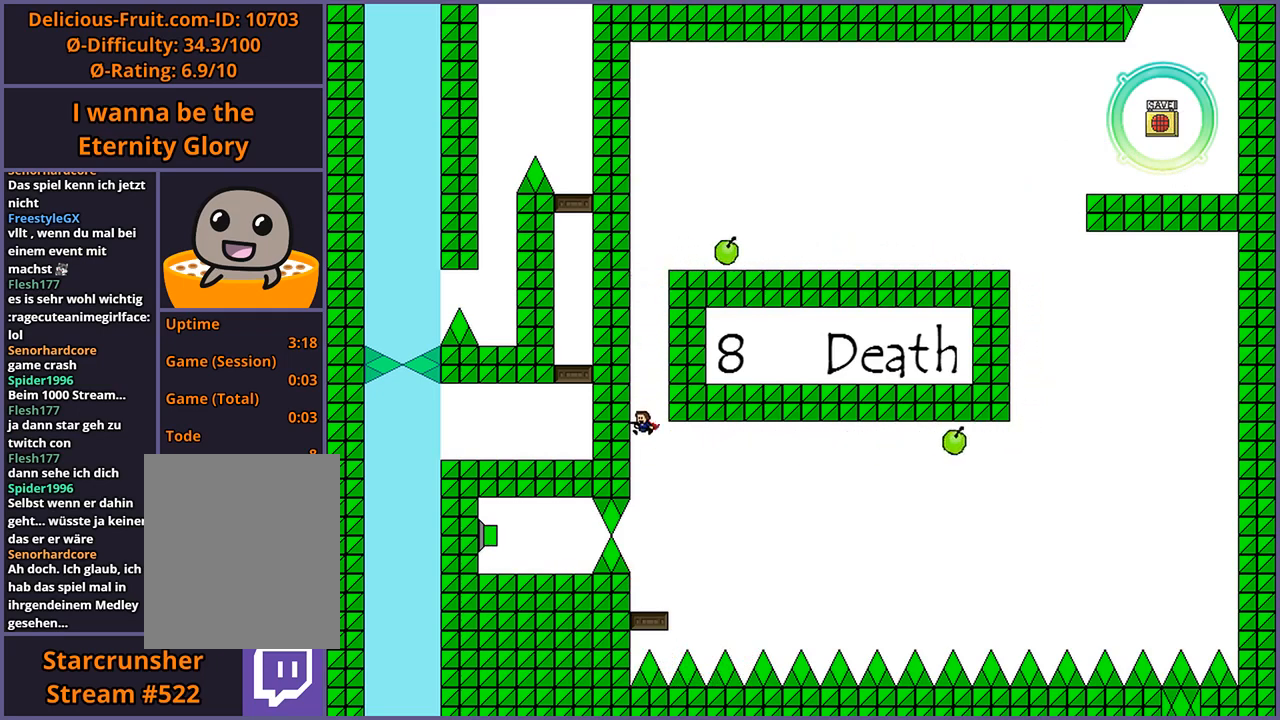
{"keys": [], "events": [[40, "z", "up"], [80, "z", "down"], [160, "z", "up"], [200, "z", "down"], [280, "z", "up"]]}
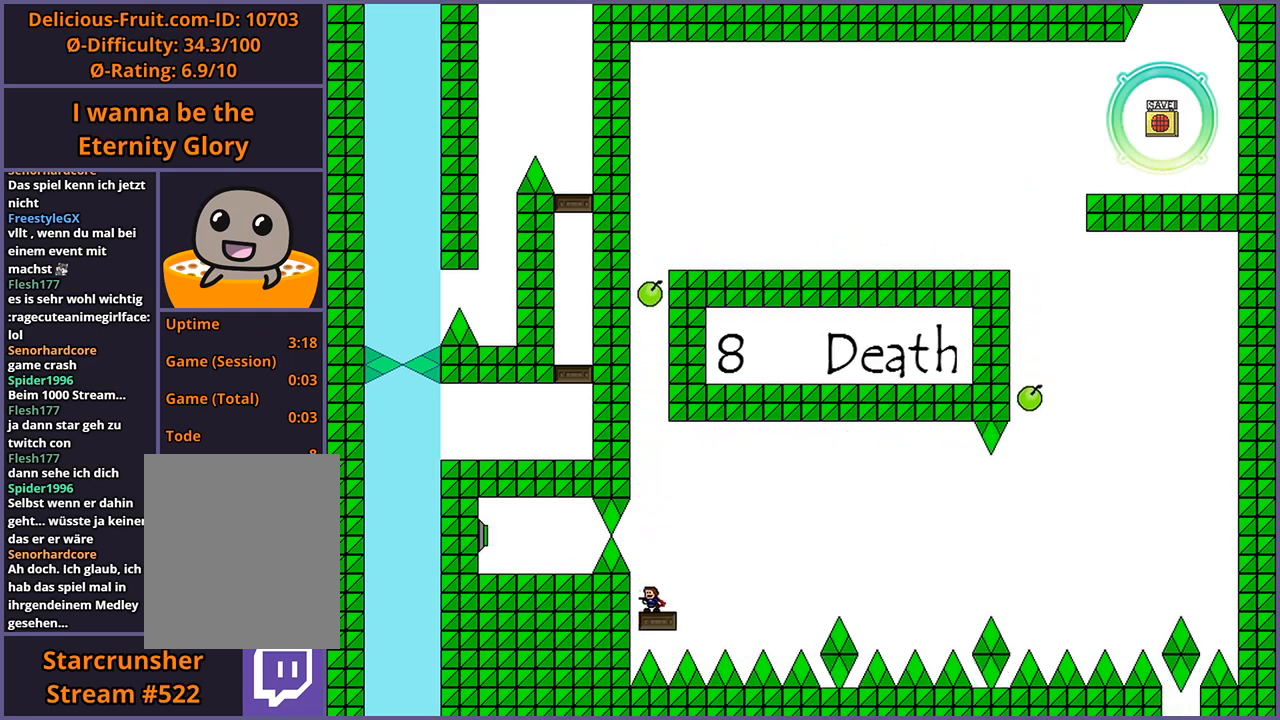
{"keys": [], "events": []}
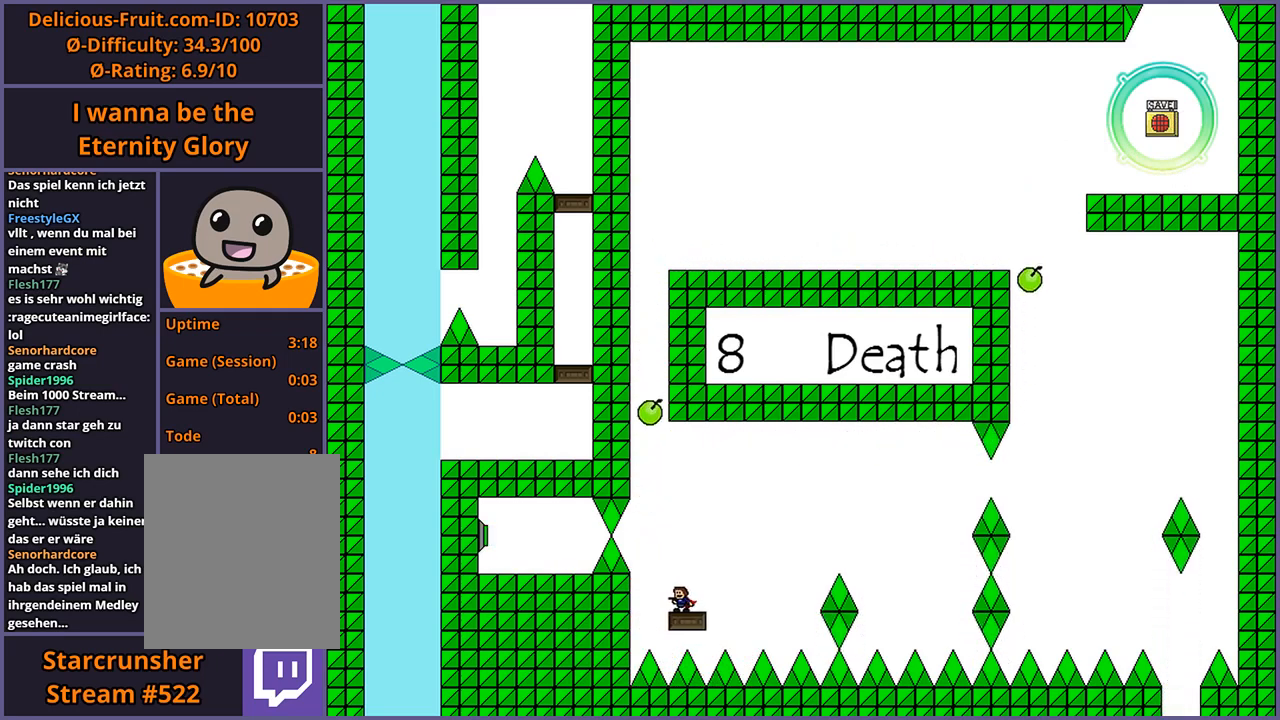
{"keys": [], "events": []}
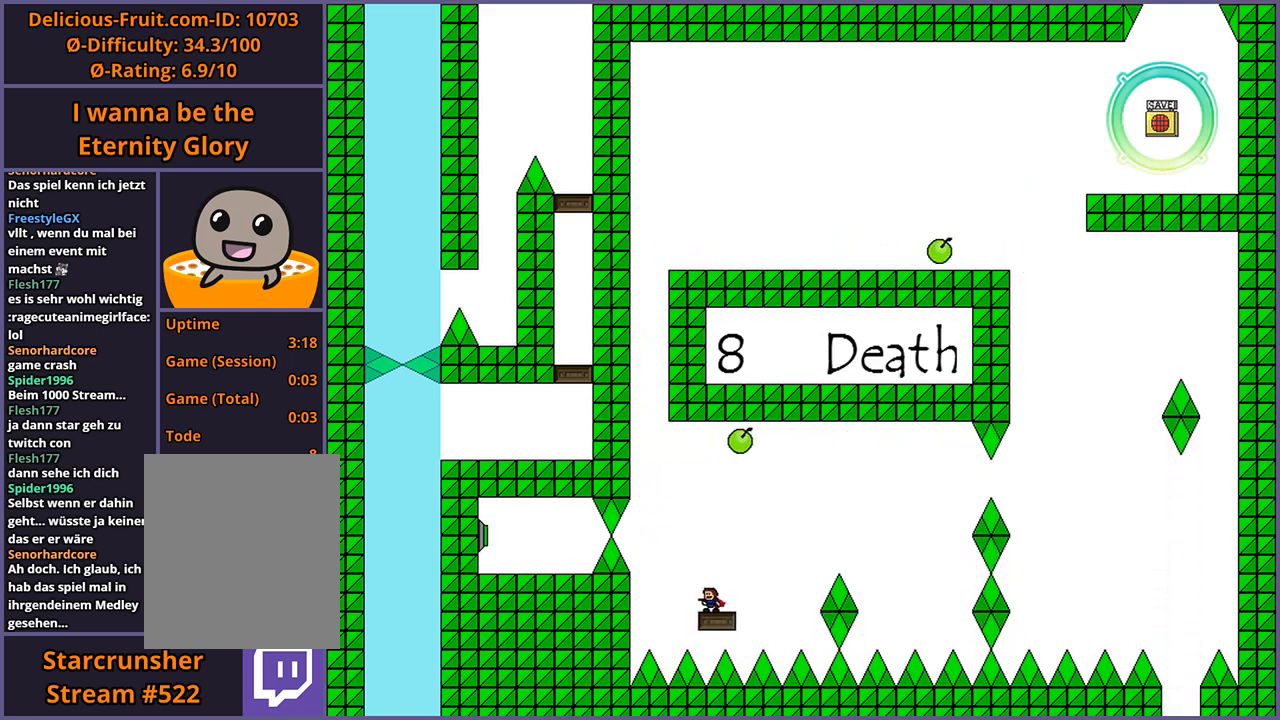
{"keys": [], "events": []}
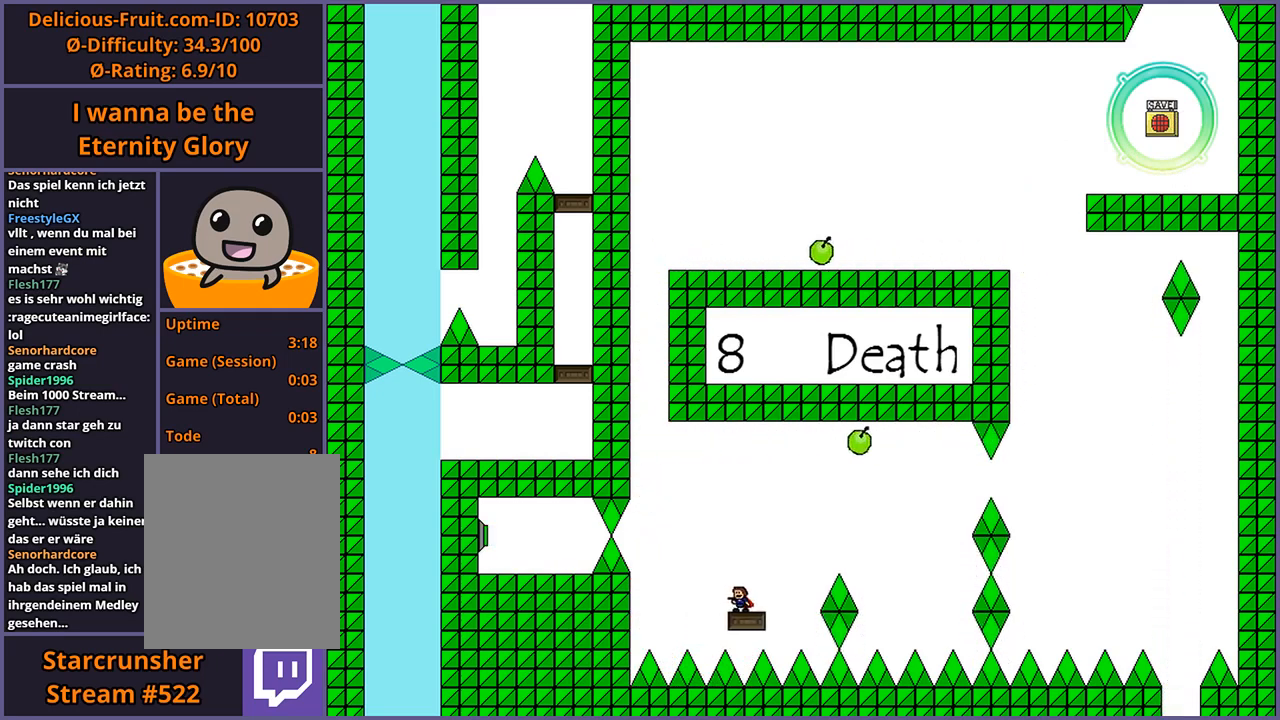
{"keys": [], "events": []}
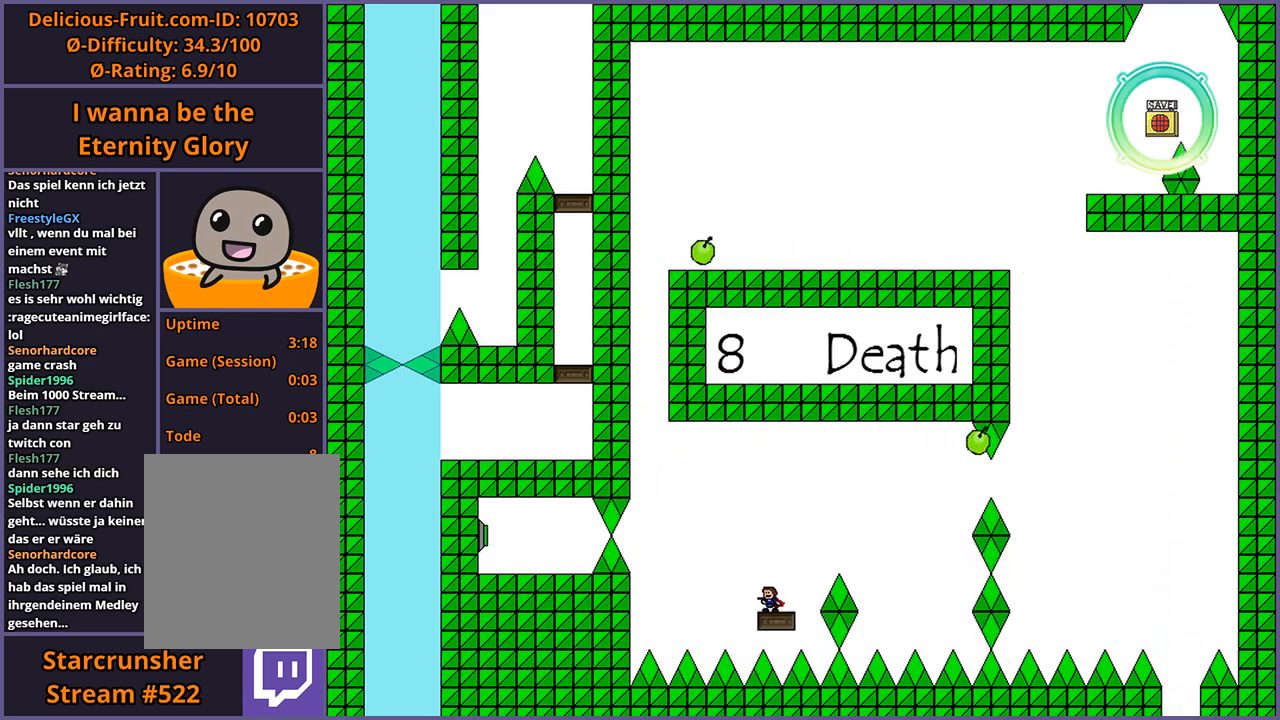
{"keys": ["right", "shift_l"], "events": [[260, "shift_l", "down"], [320, "right", "down"]]}
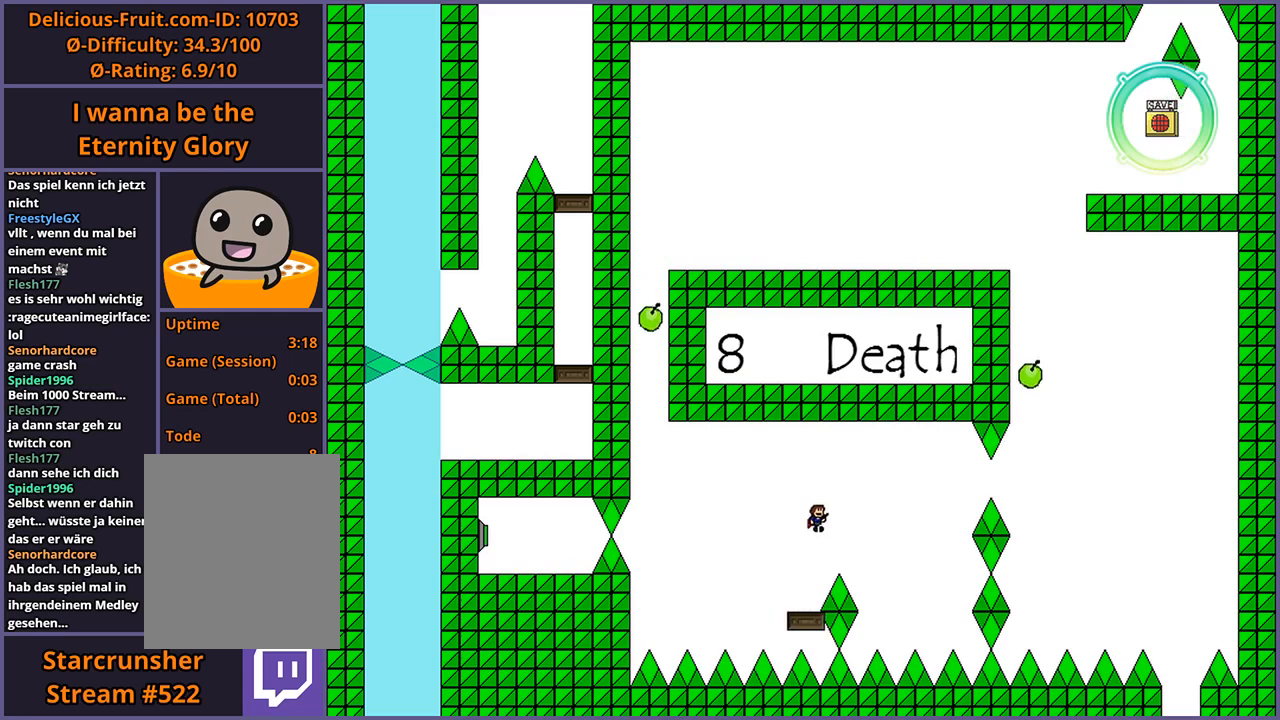
{"keys": ["shift_l"], "events": [[280, "shift_l", "up"], [320, "right", "up"], [460, "shift_l", "down"]]}
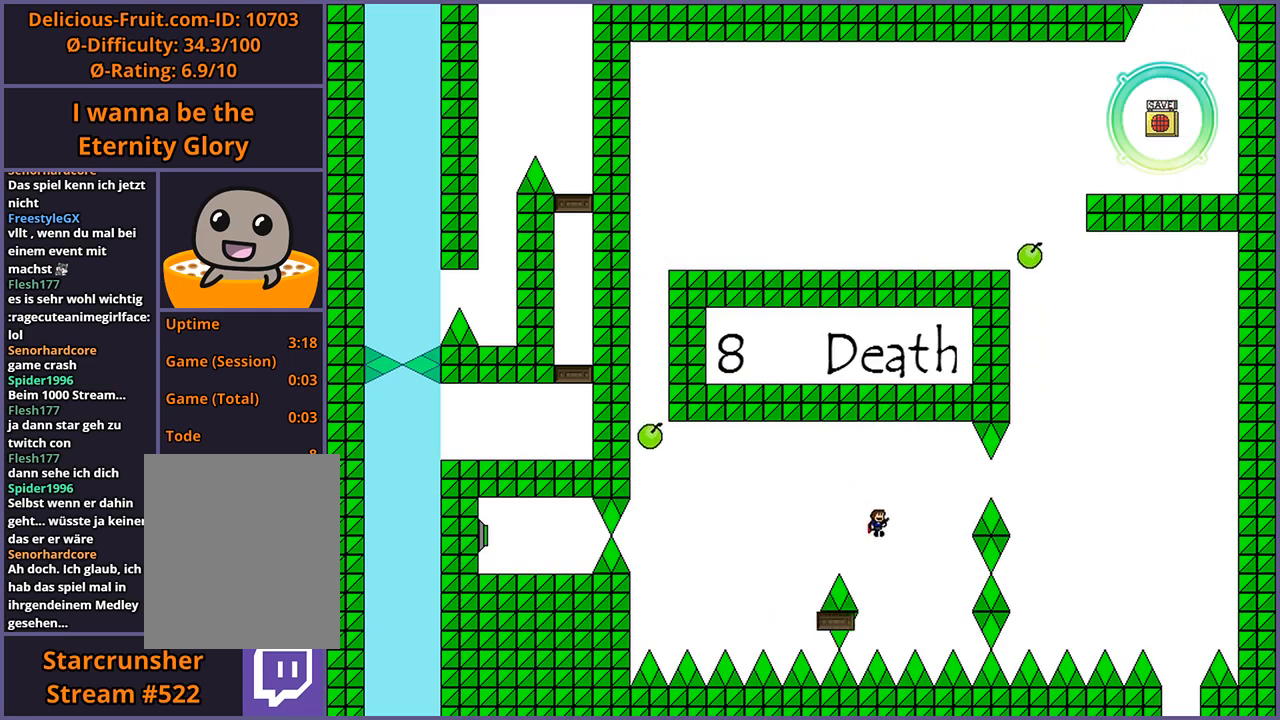
{"keys": [], "events": [[80, "shift_l", "up"]]}
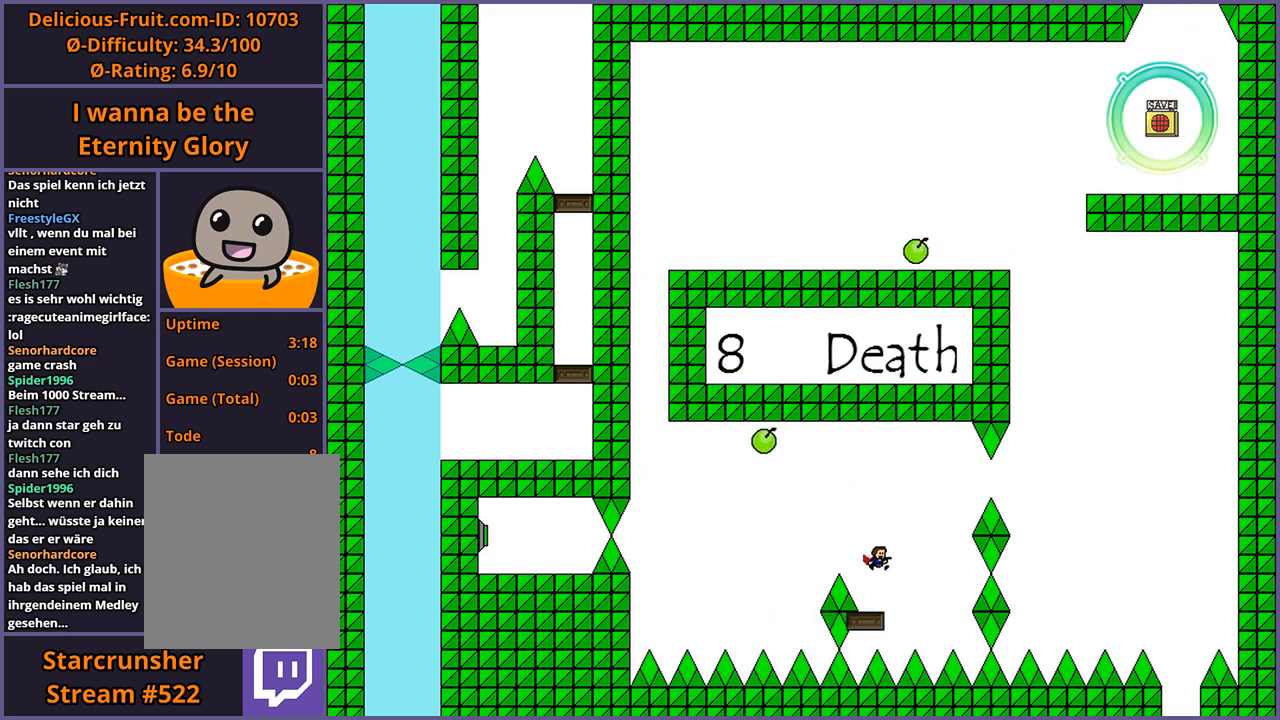
{"keys": [], "events": [[240, "left", "down"], [320, "left", "up"]]}
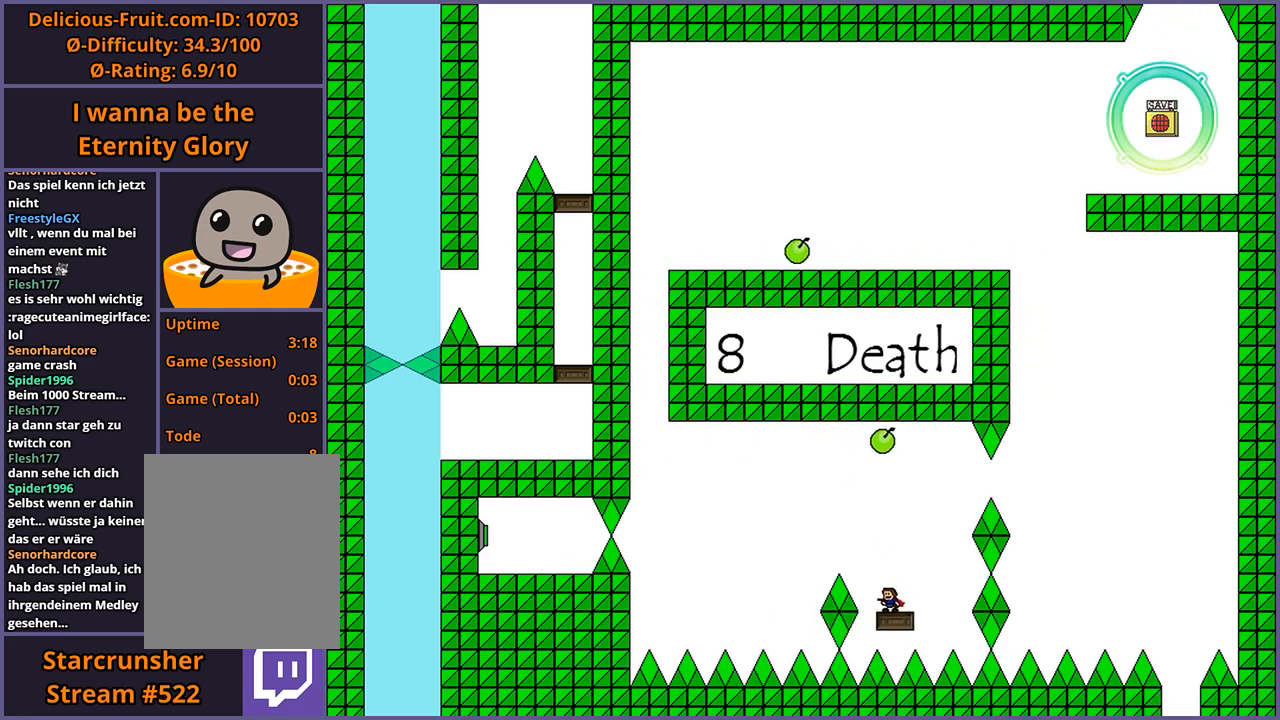
{"keys": [], "events": [[140, "left", "down"], [180, "left", "up"]]}
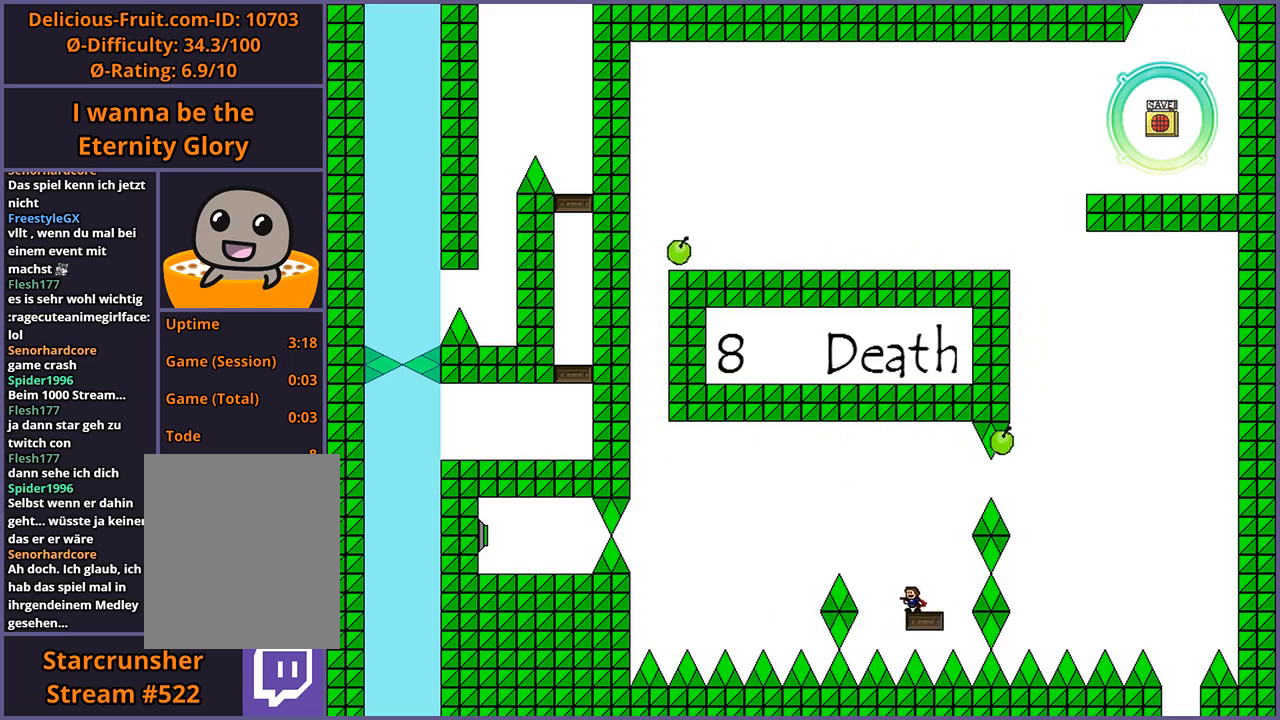
{"keys": [], "events": []}
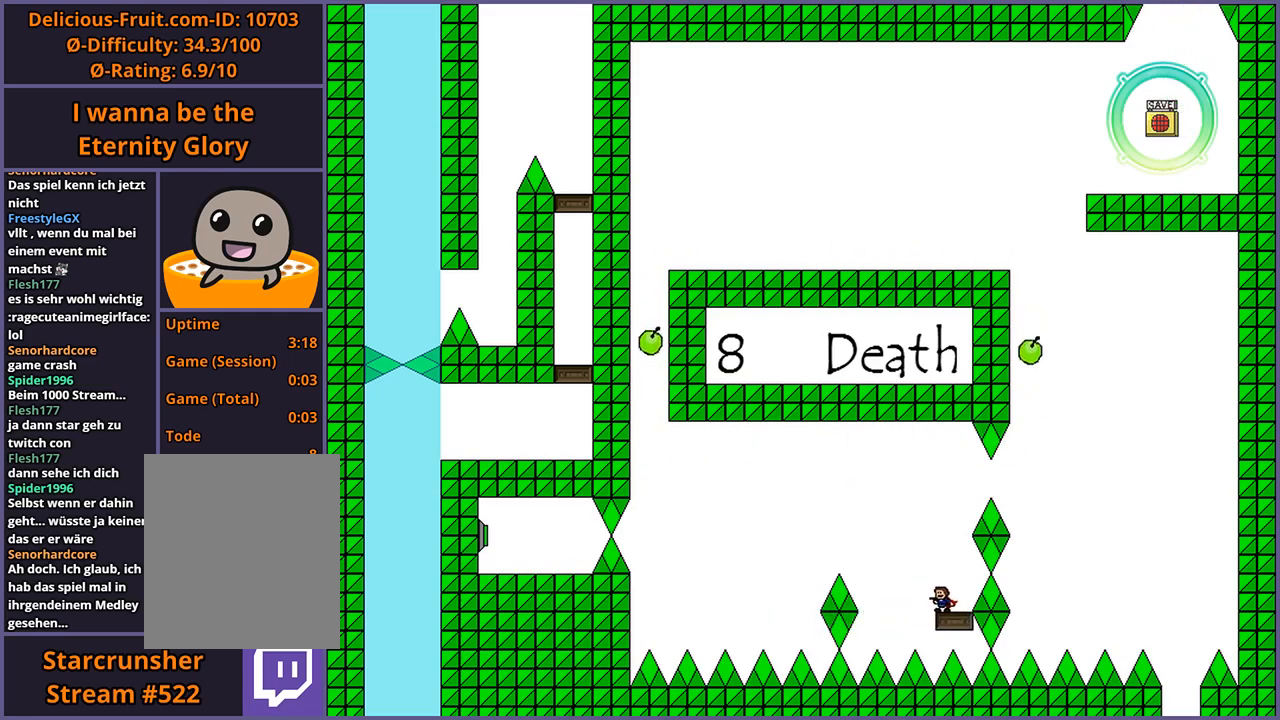
{"keys": [], "events": [[160, "shift_l", "down"], [380, "shift_l", "up"]]}
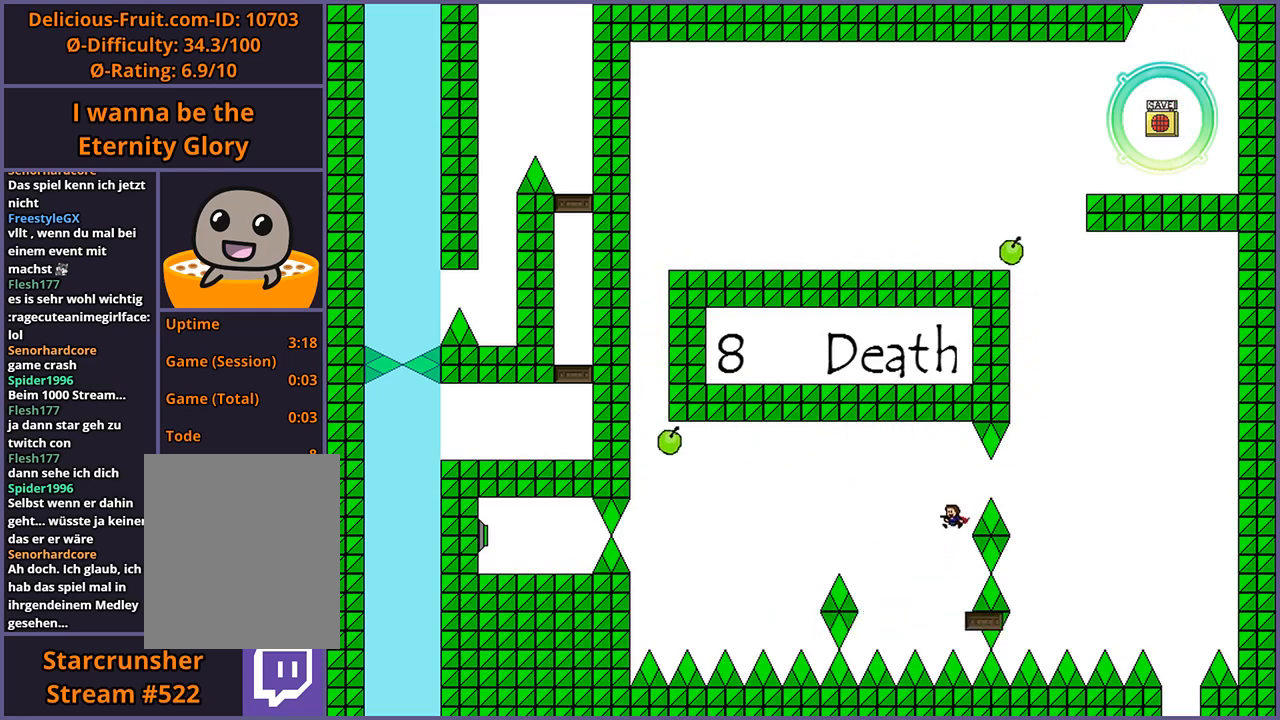
{"keys": ["right"], "events": [[60, "shift_l", "down"], [80, "right", "down"], [200, "shift_l", "up"]]}
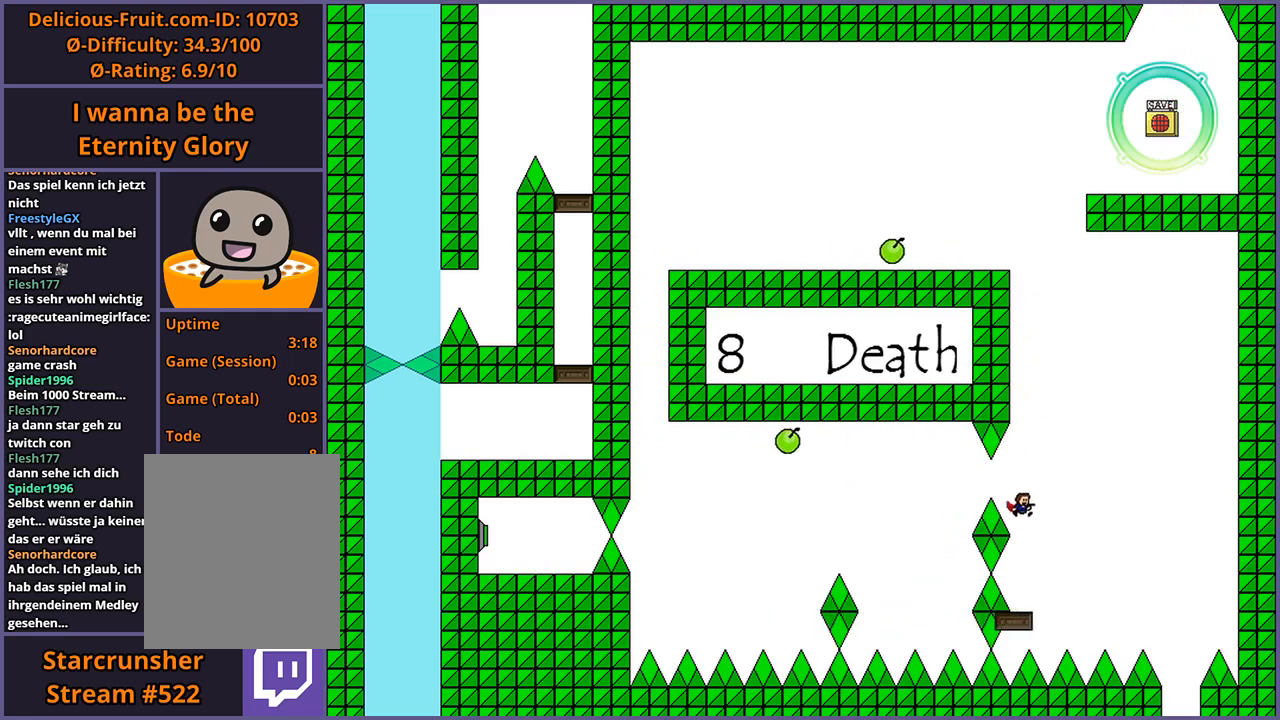
{"keys": [], "events": [[60, "right", "up"]]}
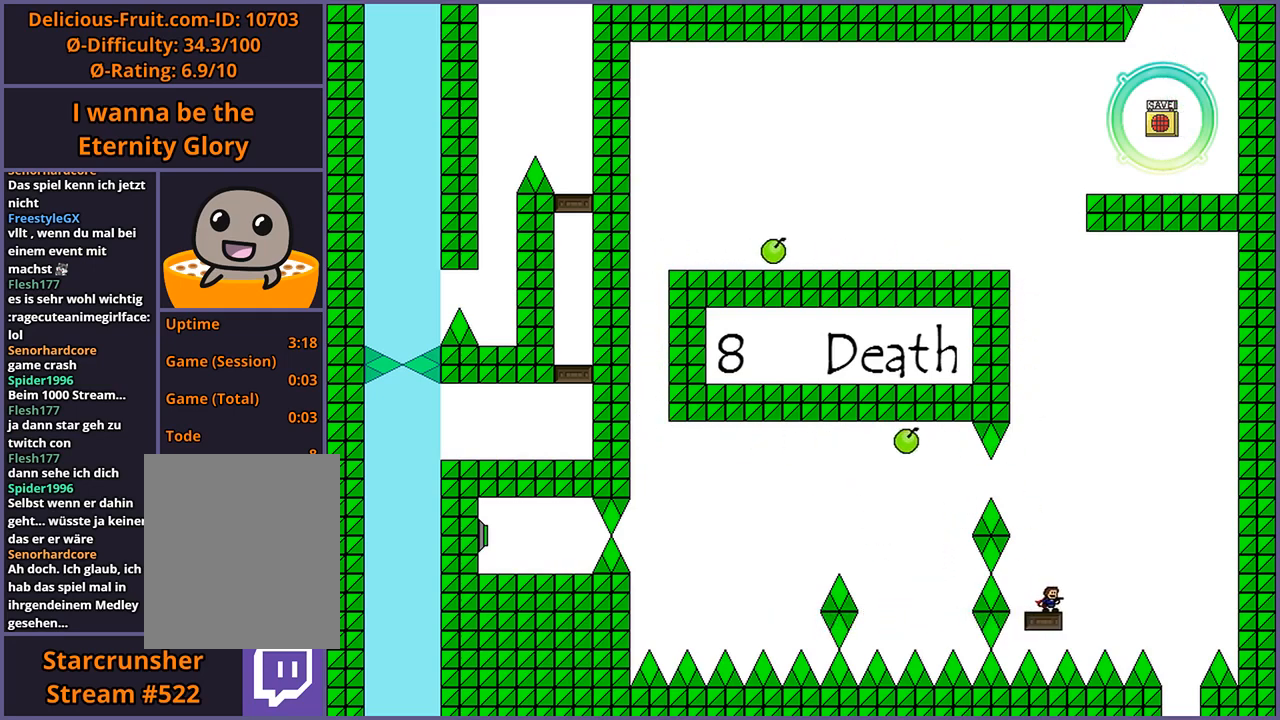
{"keys": ["right"], "events": [[40, "right", "down"], [40, "shift_l", "down"], [240, "shift_l", "up"]]}
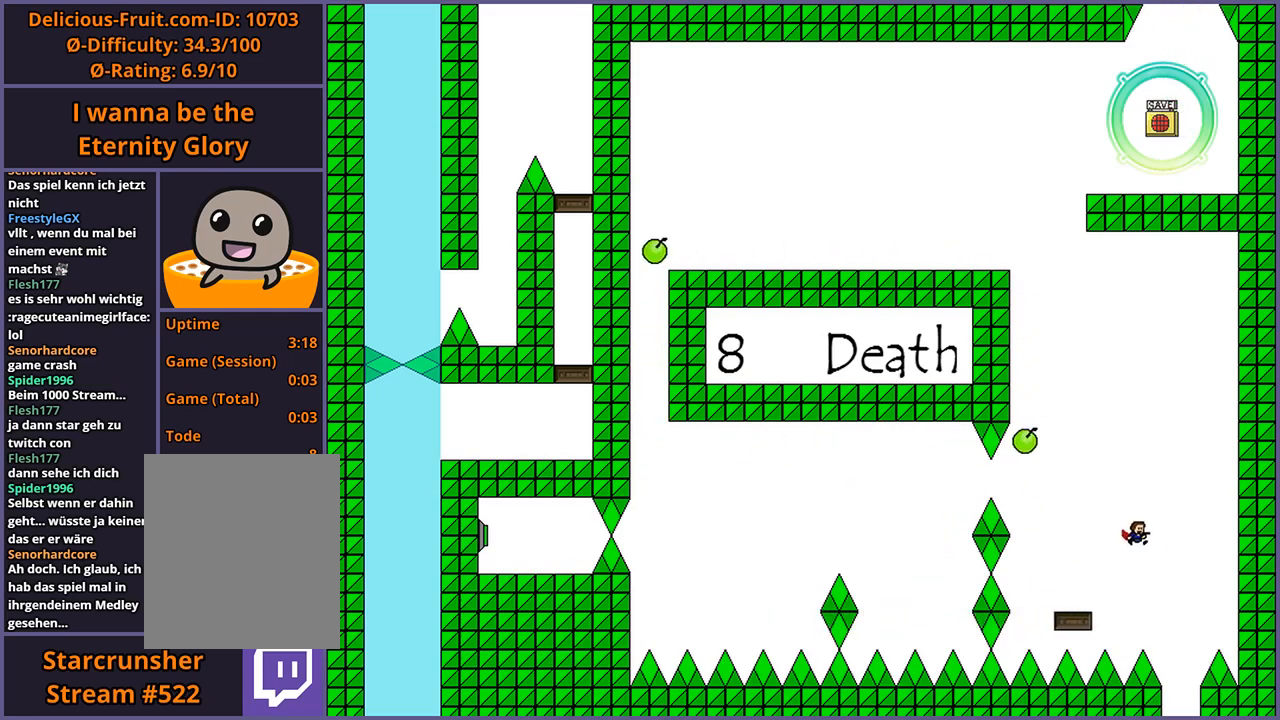
{"keys": [], "events": [[240, "right", "up"]]}
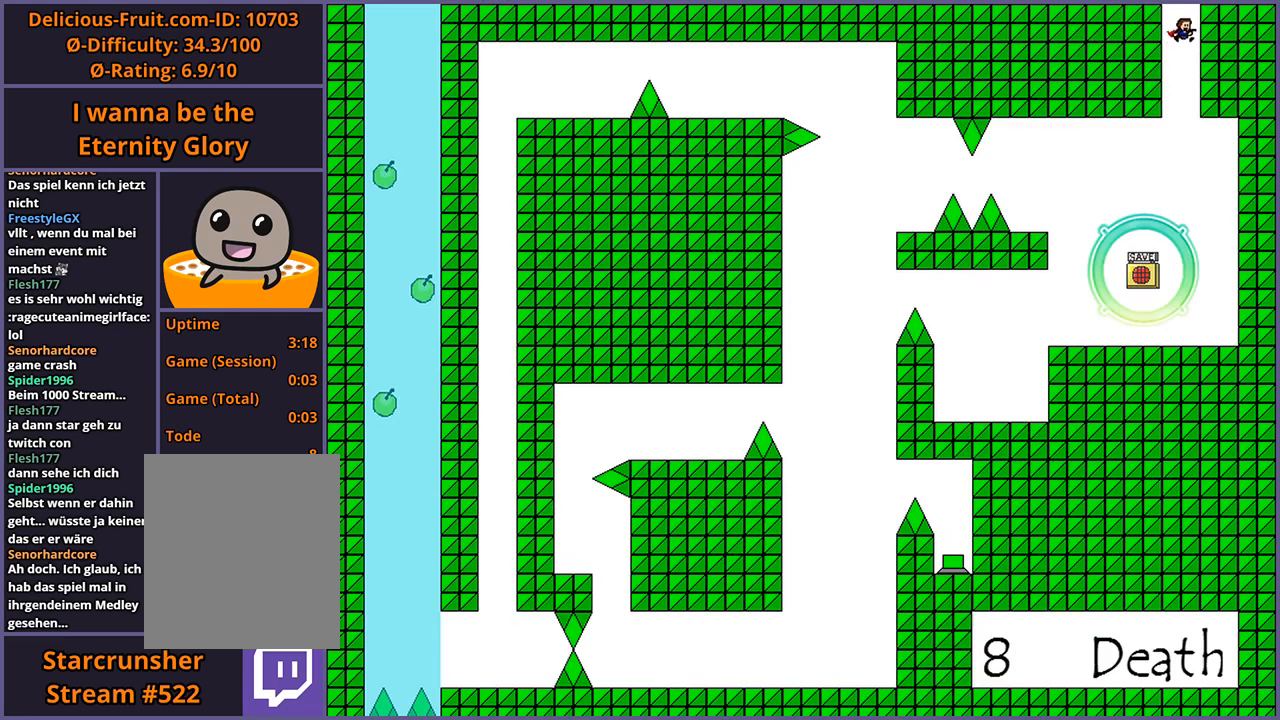
{"keys": ["left"], "events": [[440, "left", "down"]]}
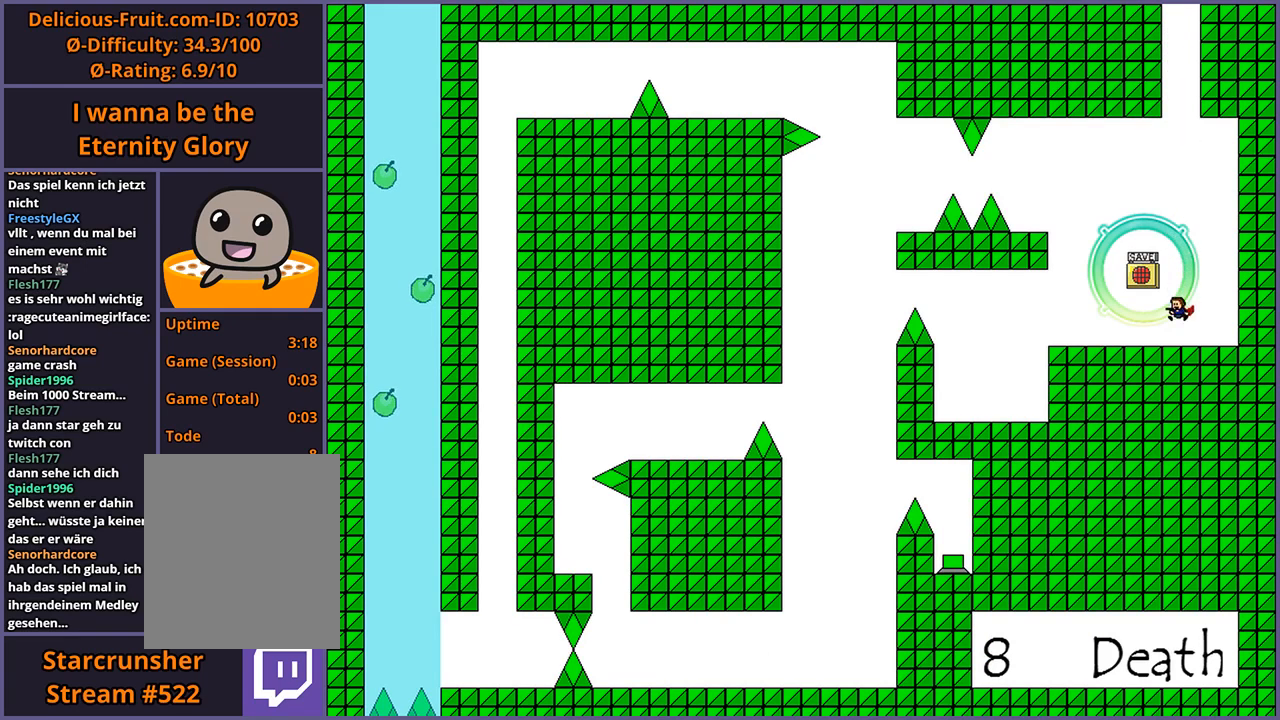
{"keys": ["left"], "events": [[20, "left", "up"], [160, "shift_l", "down"], [300, "z", "down"], [360, "shift_l", "up"], [380, "left", "down"], [380, "z", "up"]]}